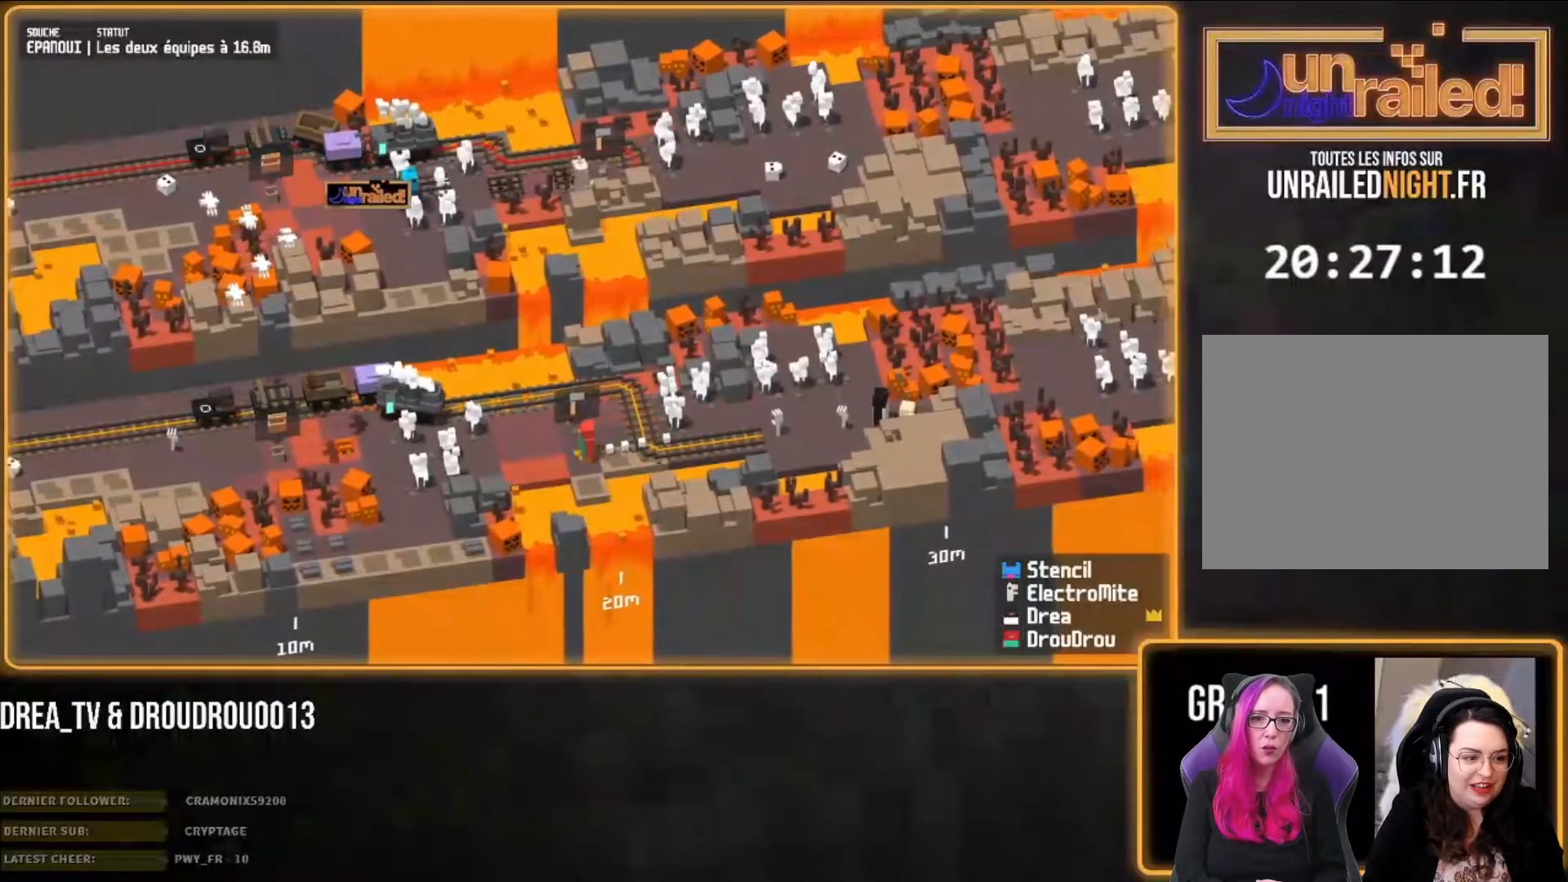
Gameplay with a controller (PlayStation layout); each line is a JSON object with the inputs held at the frame after it. "events" lists button and stick changes between this image and that frame as [ms after this image, input, new state], when the widget could be followed in between.
{"buttons": [], "left_stick": "center", "right_stick": "center", "events": [[117, "CIRCLE", "down"], [283, "CIRCLE", "up"], [483, "left_stick", "center"]]}
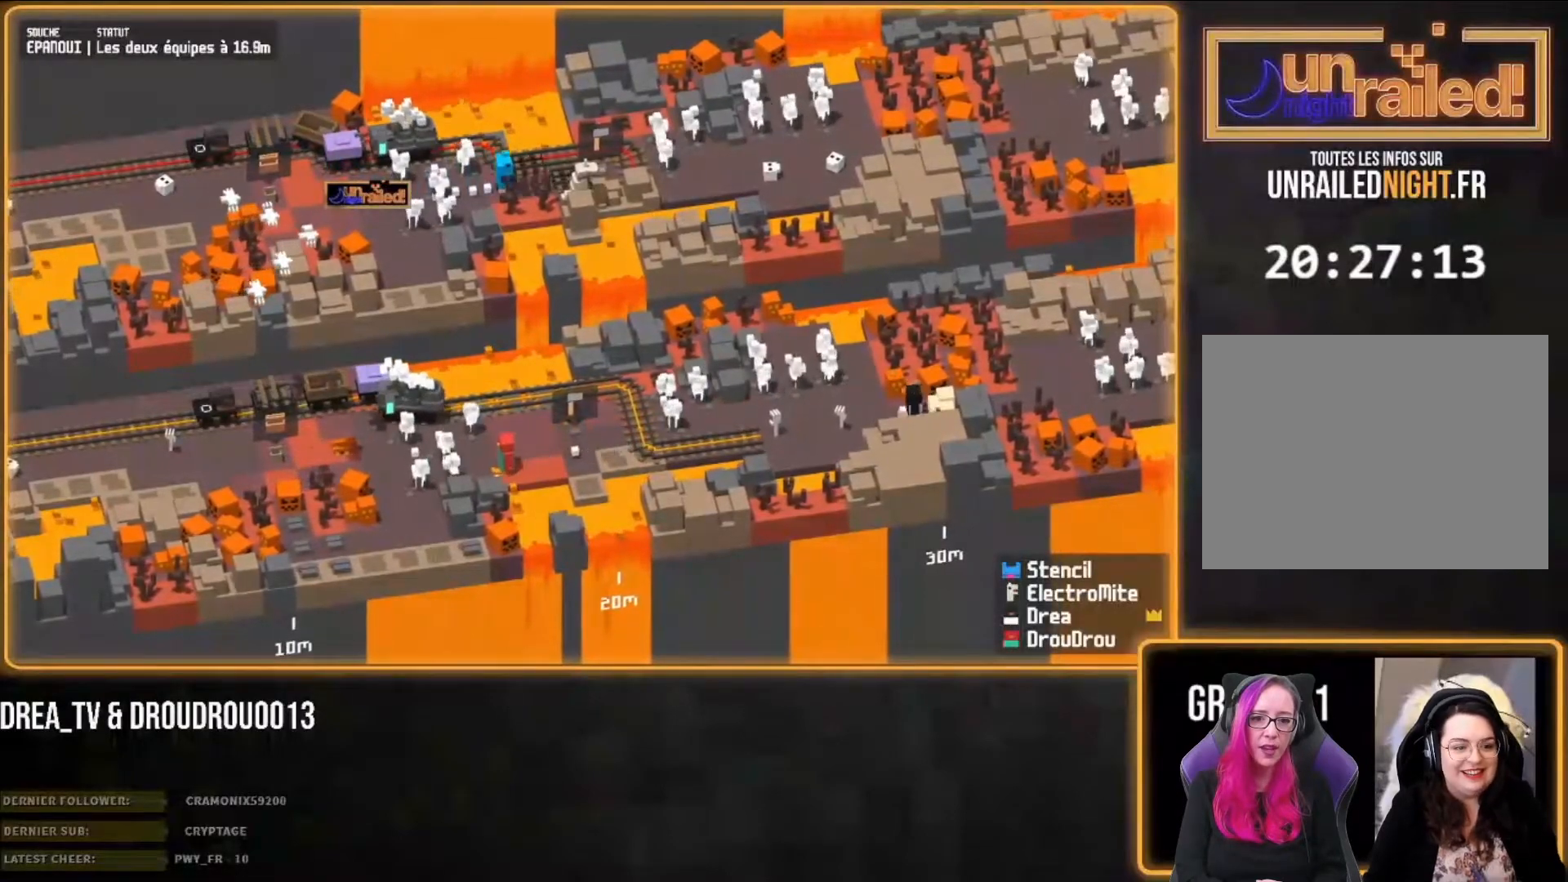
{"buttons": [], "left_stick": "center", "right_stick": "center", "events": []}
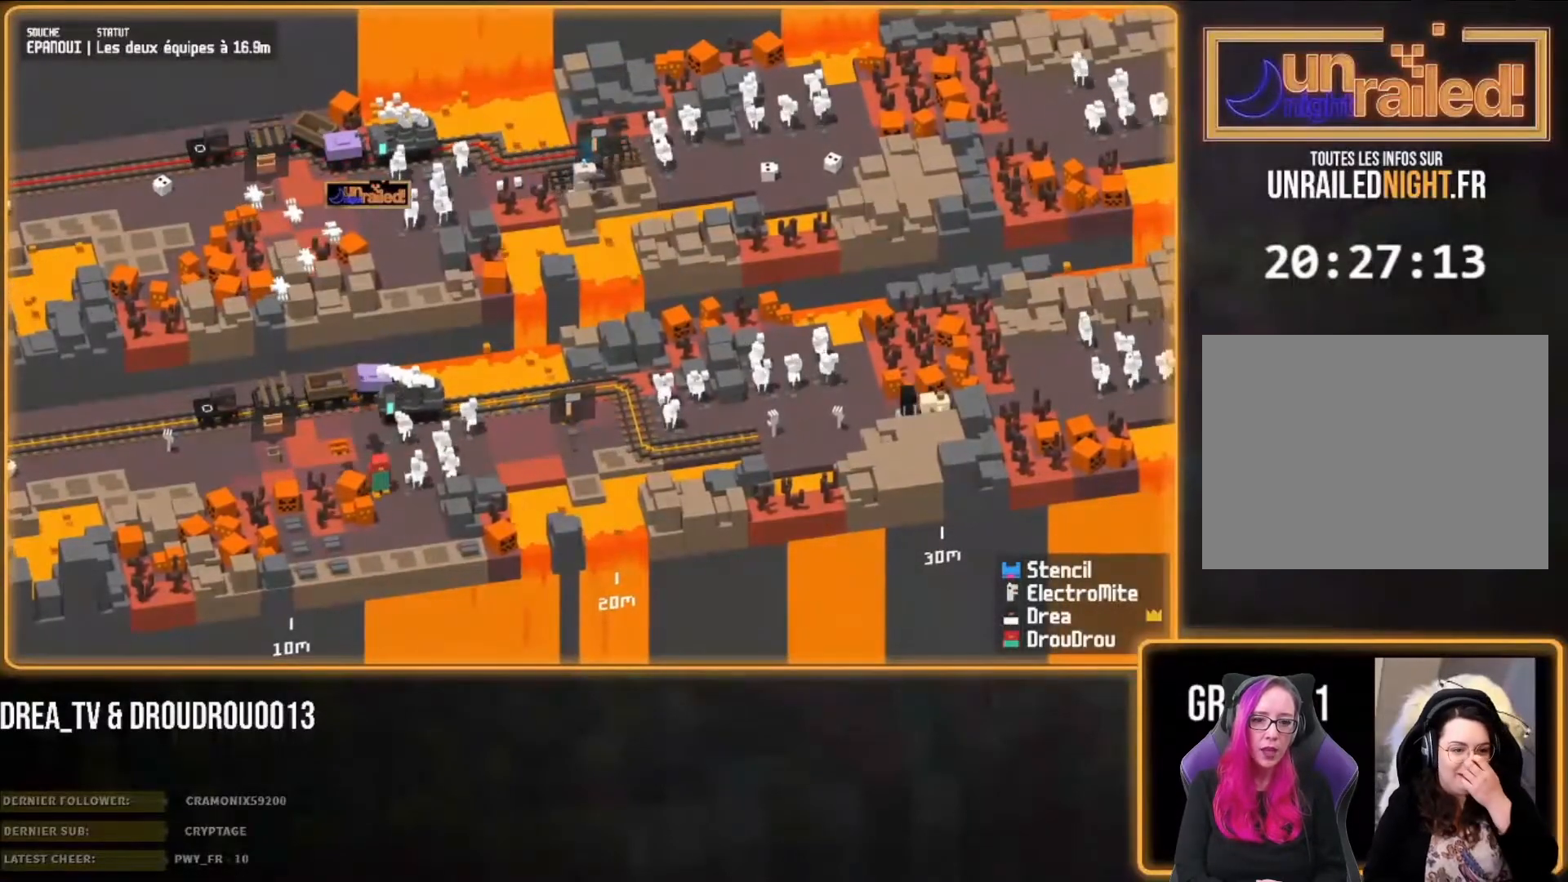
{"buttons": [], "left_stick": "center", "right_stick": "center", "events": []}
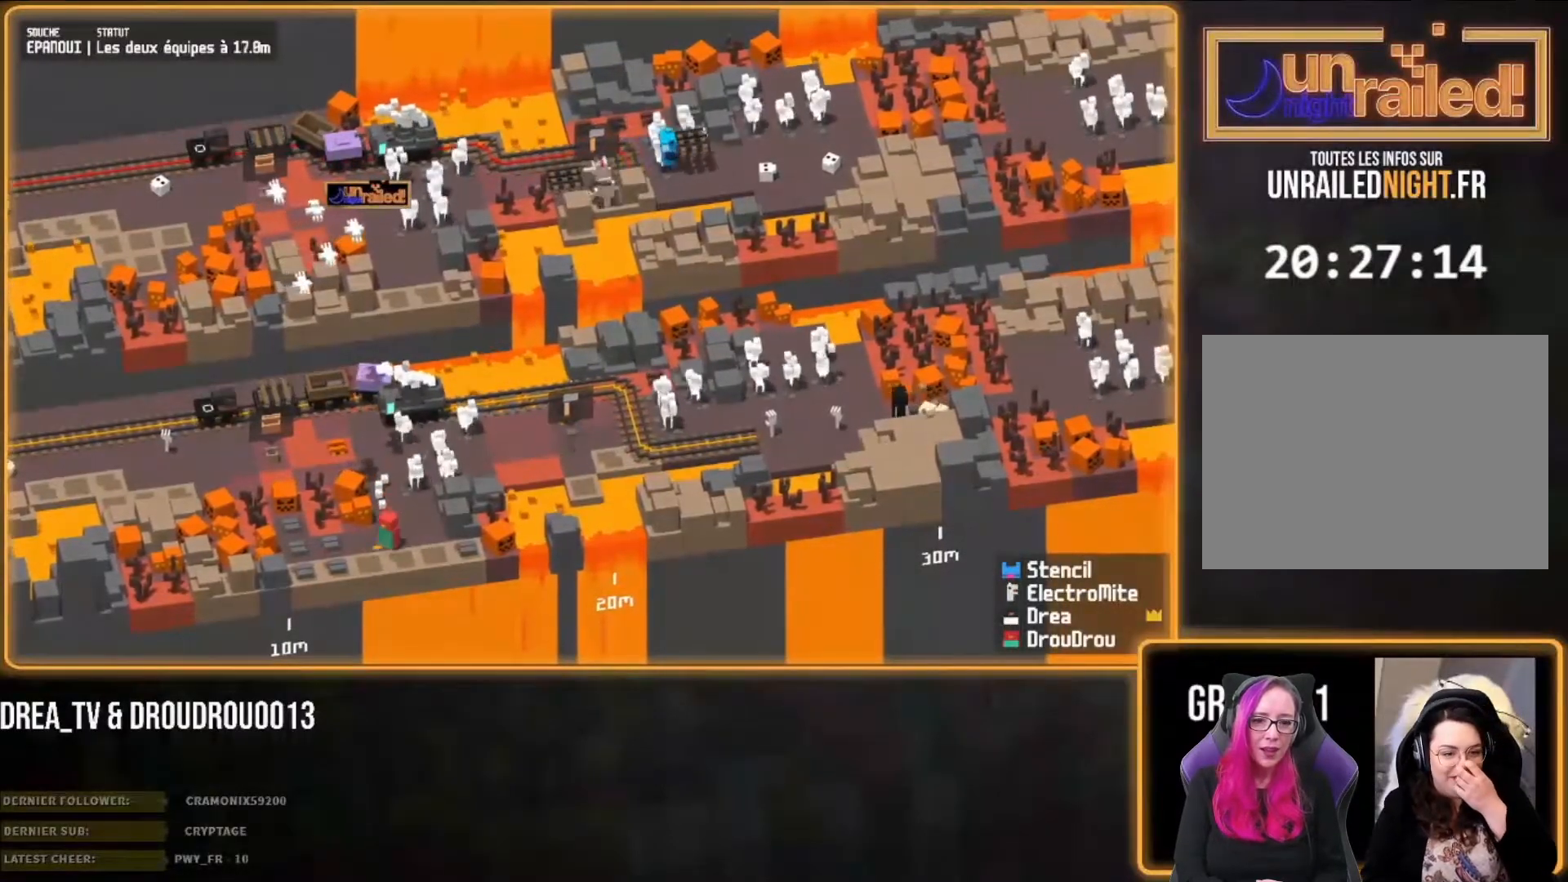
{"buttons": [], "left_stick": "left", "right_stick": "center", "events": [[150, "left_stick", "left"]]}
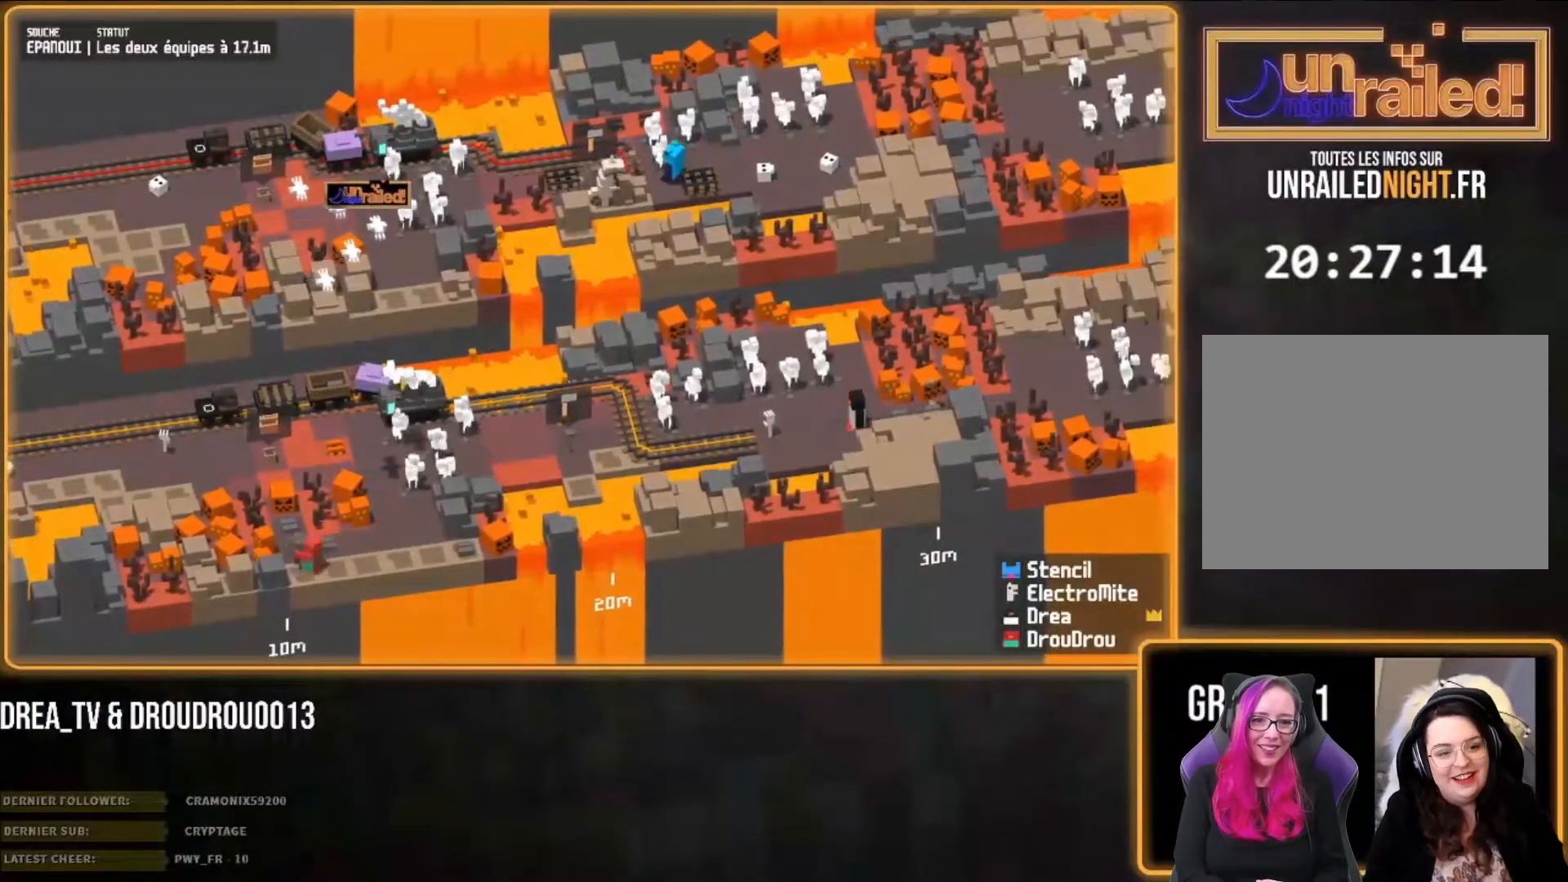
{"buttons": ["CIRCLE"], "left_stick": "left", "right_stick": "center", "events": [[17, "CROSS", "down"], [83, "CROSS", "up"], [183, "CIRCLE", "down"], [250, "CIRCLE", "up"], [317, "CIRCLE", "down"], [417, "CIRCLE", "up"], [483, "CIRCLE", "down"]]}
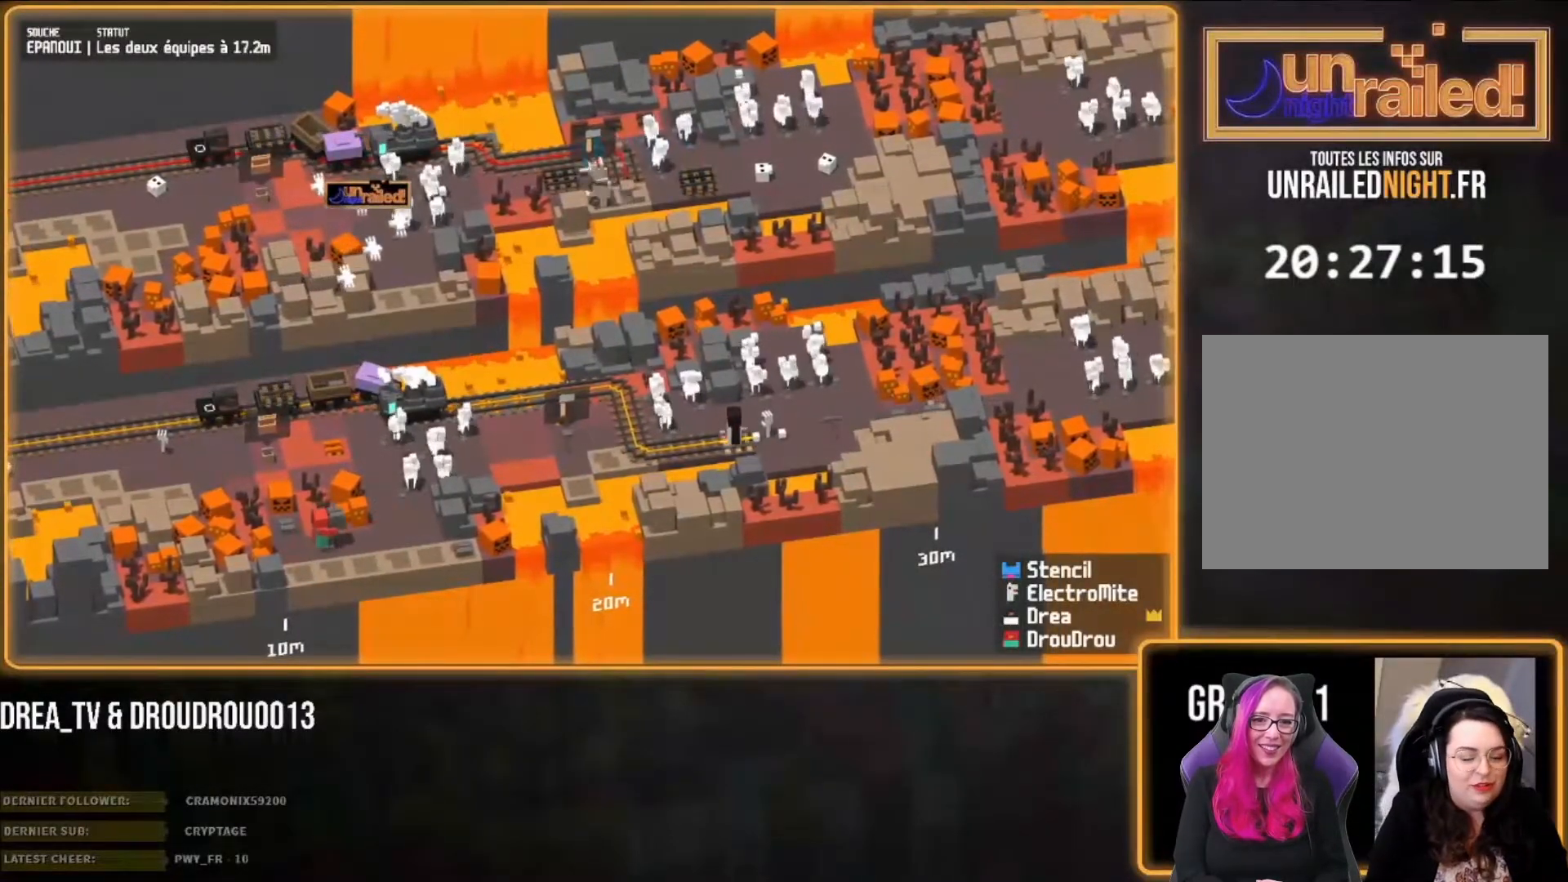
{"buttons": [], "left_stick": "left", "right_stick": "center", "events": [[50, "CIRCLE", "up"], [117, "CIRCLE", "down"], [183, "CIRCLE", "up"], [250, "CIRCLE", "down"], [283, "CIRCLE", "up"], [350, "CIRCLE", "down"], [483, "CIRCLE", "up"]]}
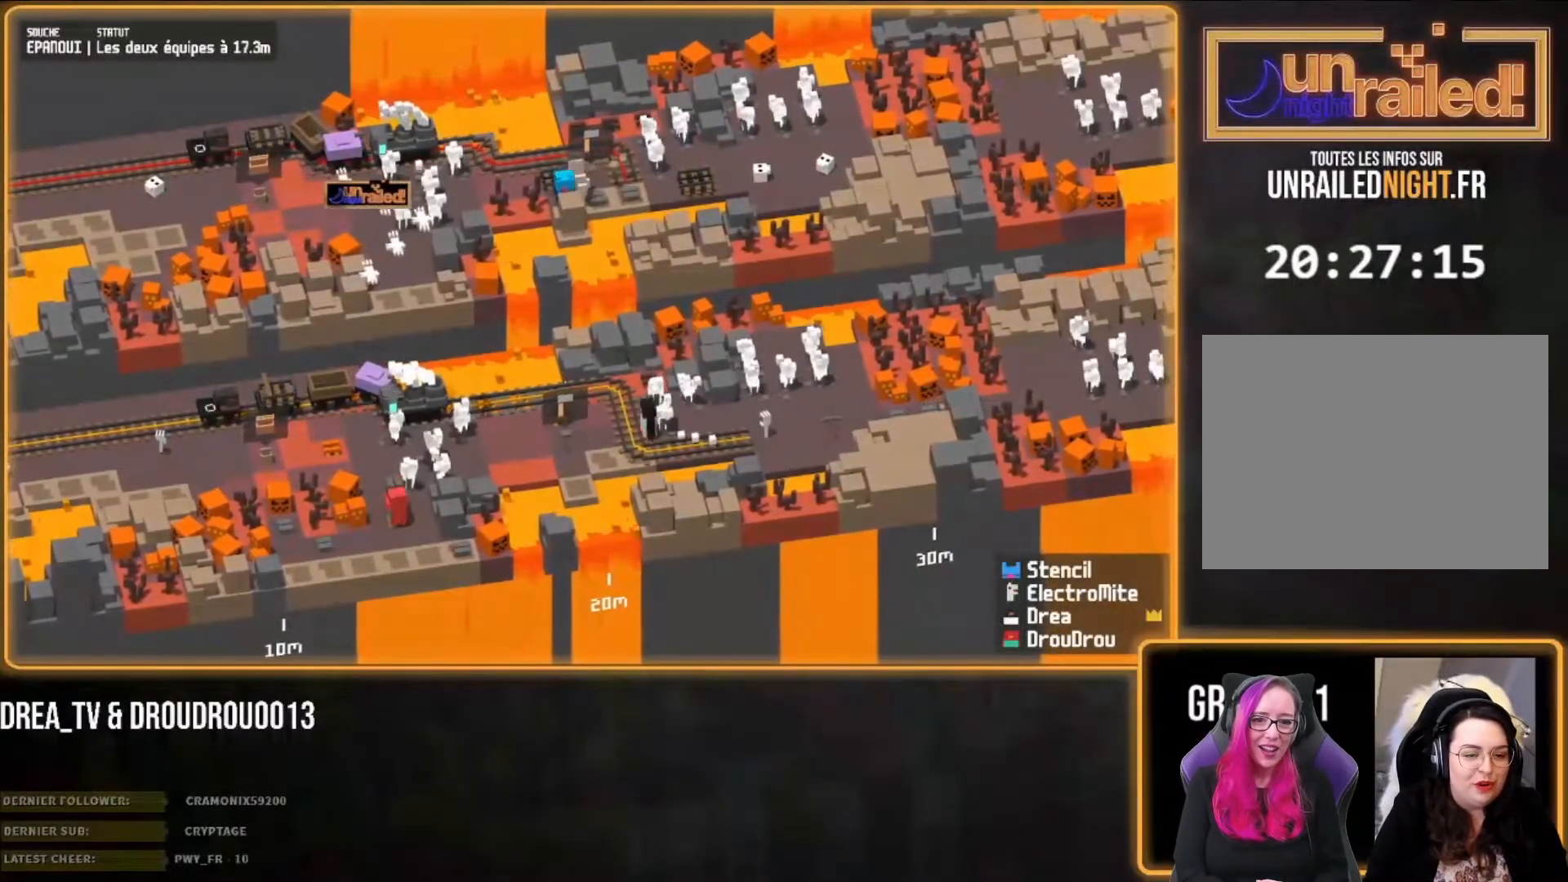
{"buttons": [], "left_stick": "right", "right_stick": "center", "events": [[350, "CROSS", "down"], [417, "left_stick", "right"], [450, "CROSS", "up"]]}
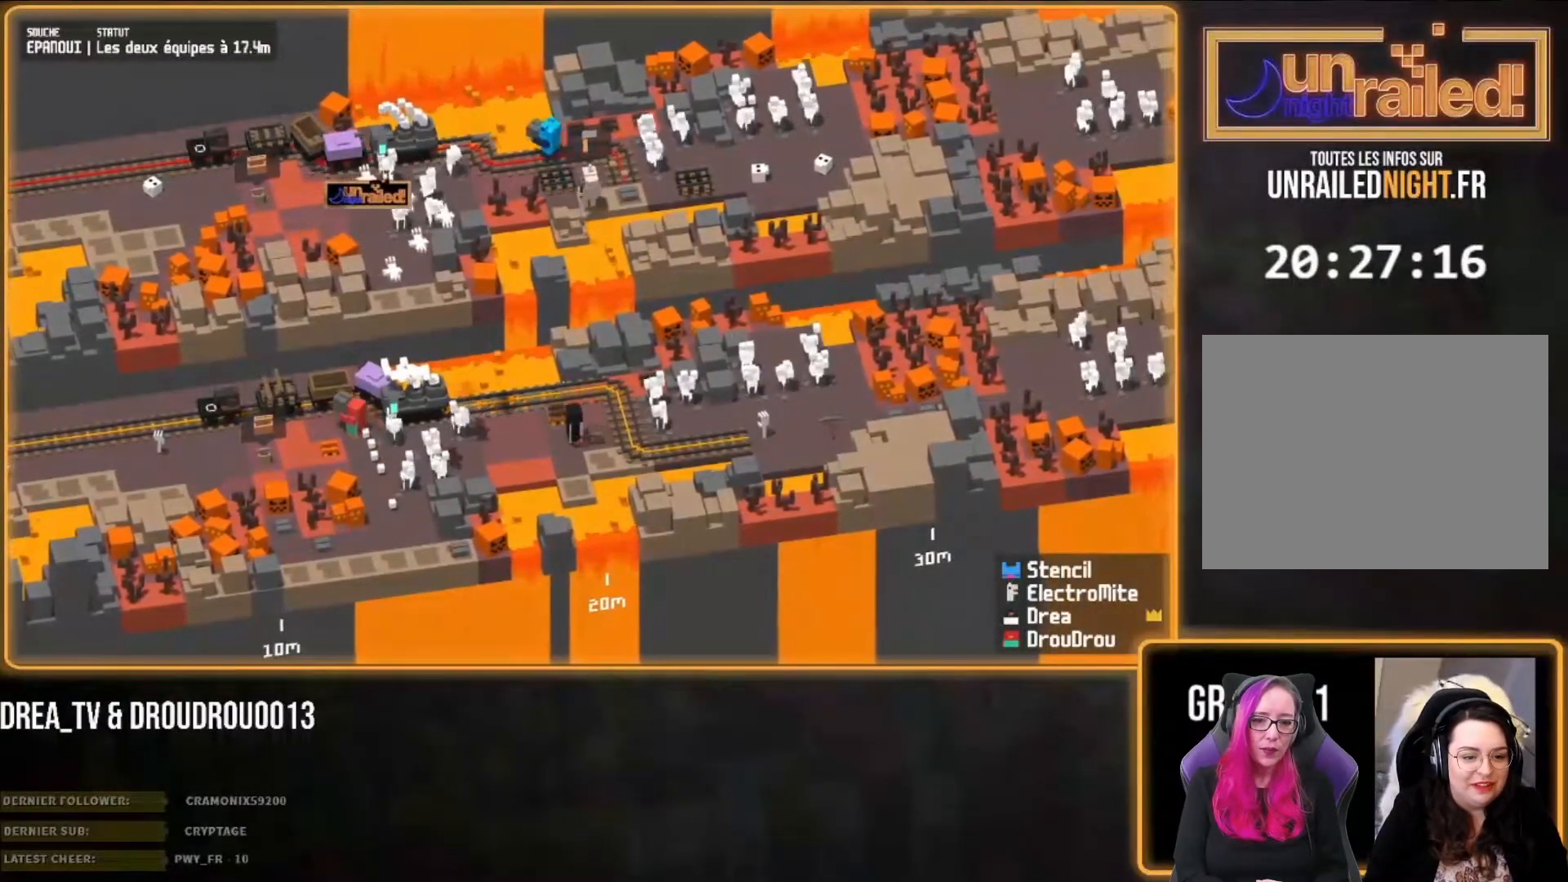
{"buttons": ["CIRCLE"], "left_stick": "right", "right_stick": "center", "events": [[17, "CIRCLE", "down"], [117, "CIRCLE", "up"], [150, "CIRCLE", "down"], [283, "CIRCLE", "up"], [317, "CIRCLE", "down"], [417, "CIRCLE", "up"], [483, "CIRCLE", "down"]]}
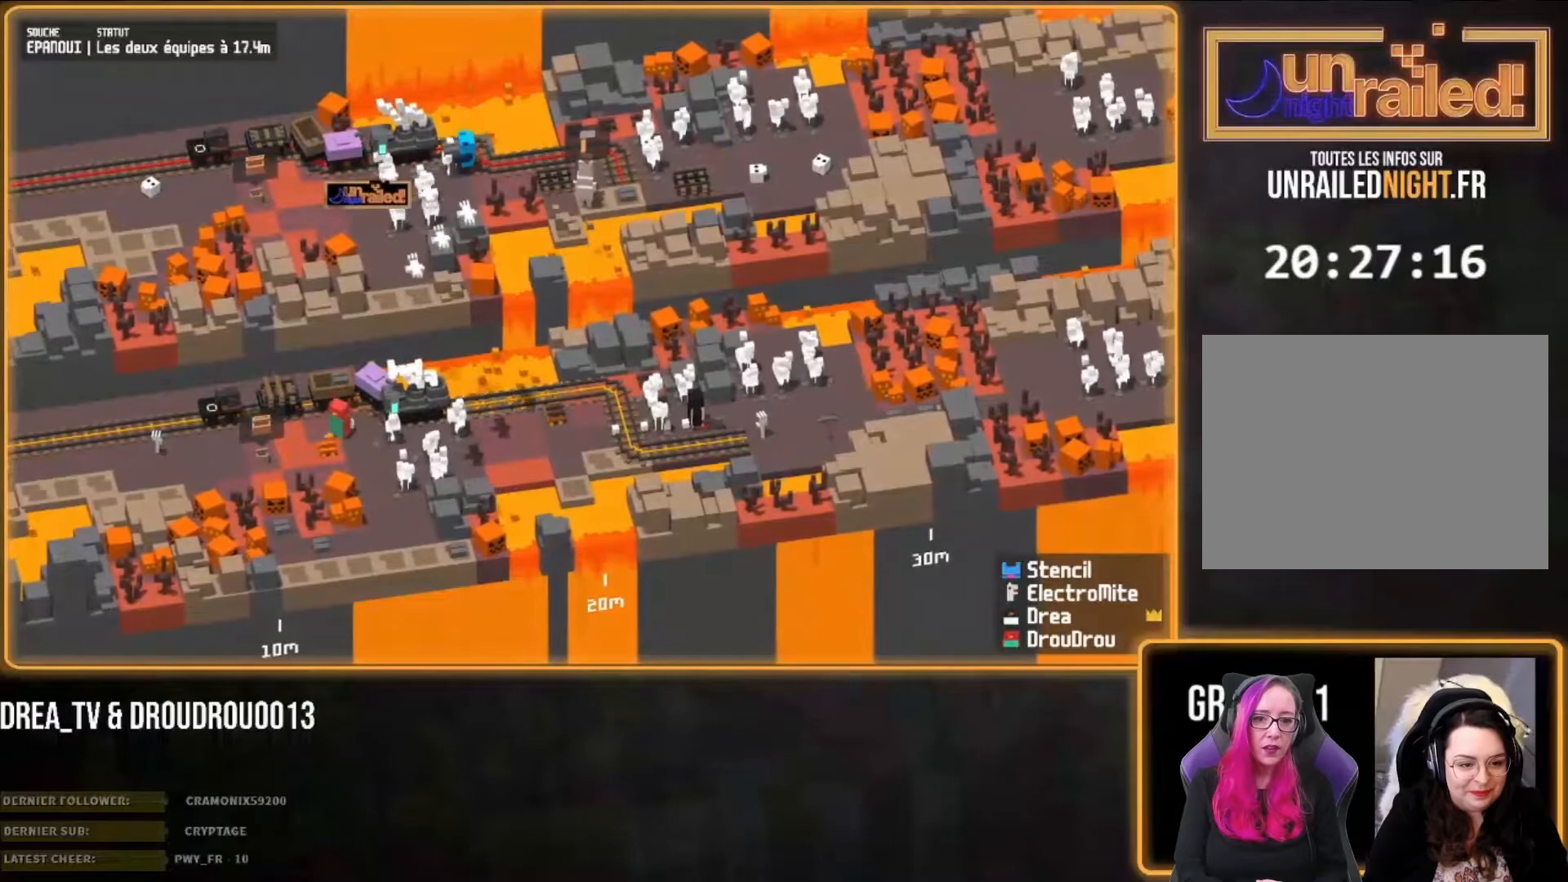
{"buttons": [], "left_stick": "right", "right_stick": "center", "events": [[17, "CIRCLE", "up"], [117, "CIRCLE", "down"], [183, "CIRCLE", "up"], [250, "CIRCLE", "down"], [283, "CIRCLE", "up"], [383, "CIRCLE", "down"], [450, "CIRCLE", "up"]]}
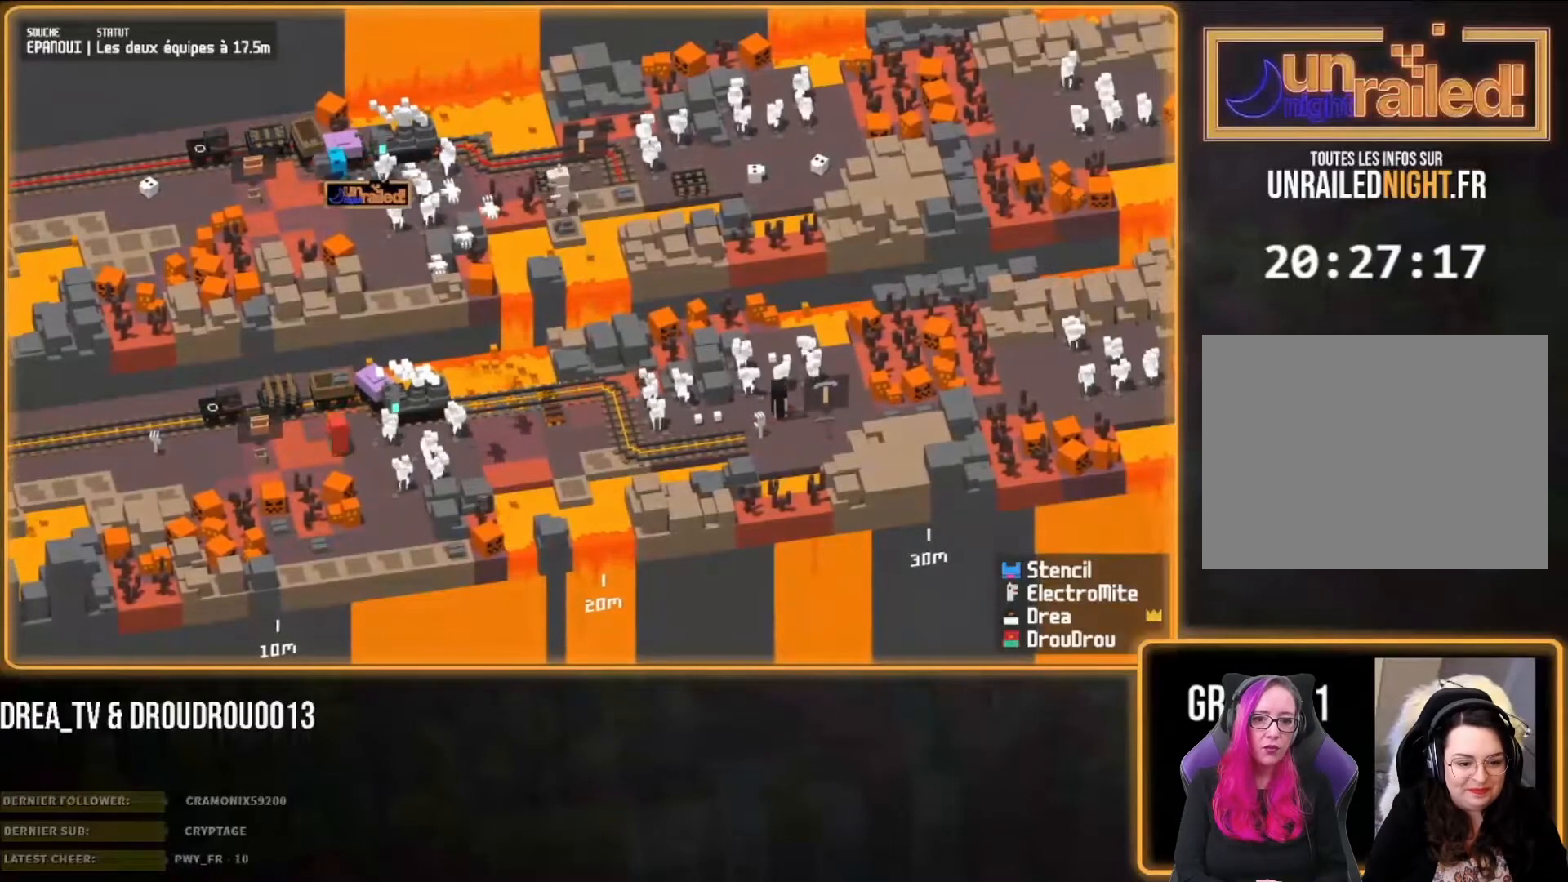
{"buttons": [], "left_stick": "right", "right_stick": "center", "events": [[17, "CIRCLE", "down"], [117, "CIRCLE", "up"], [150, "CIRCLE", "down"], [250, "CIRCLE", "up"]]}
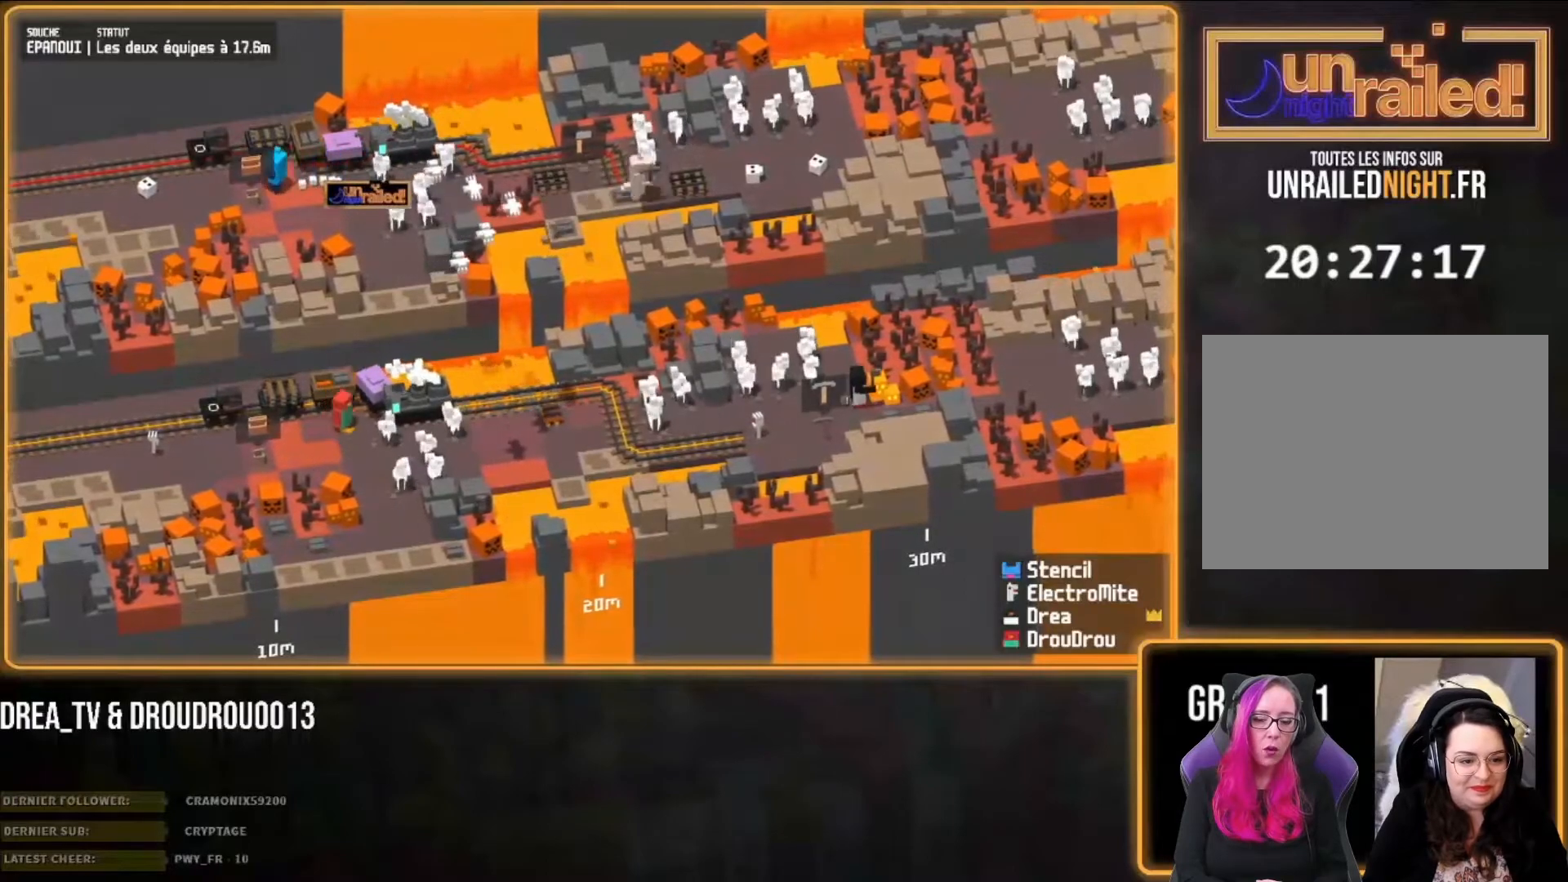
{"buttons": [], "left_stick": "right", "right_stick": "center", "events": [[183, "left_stick", "center"], [283, "left_stick", "right"]]}
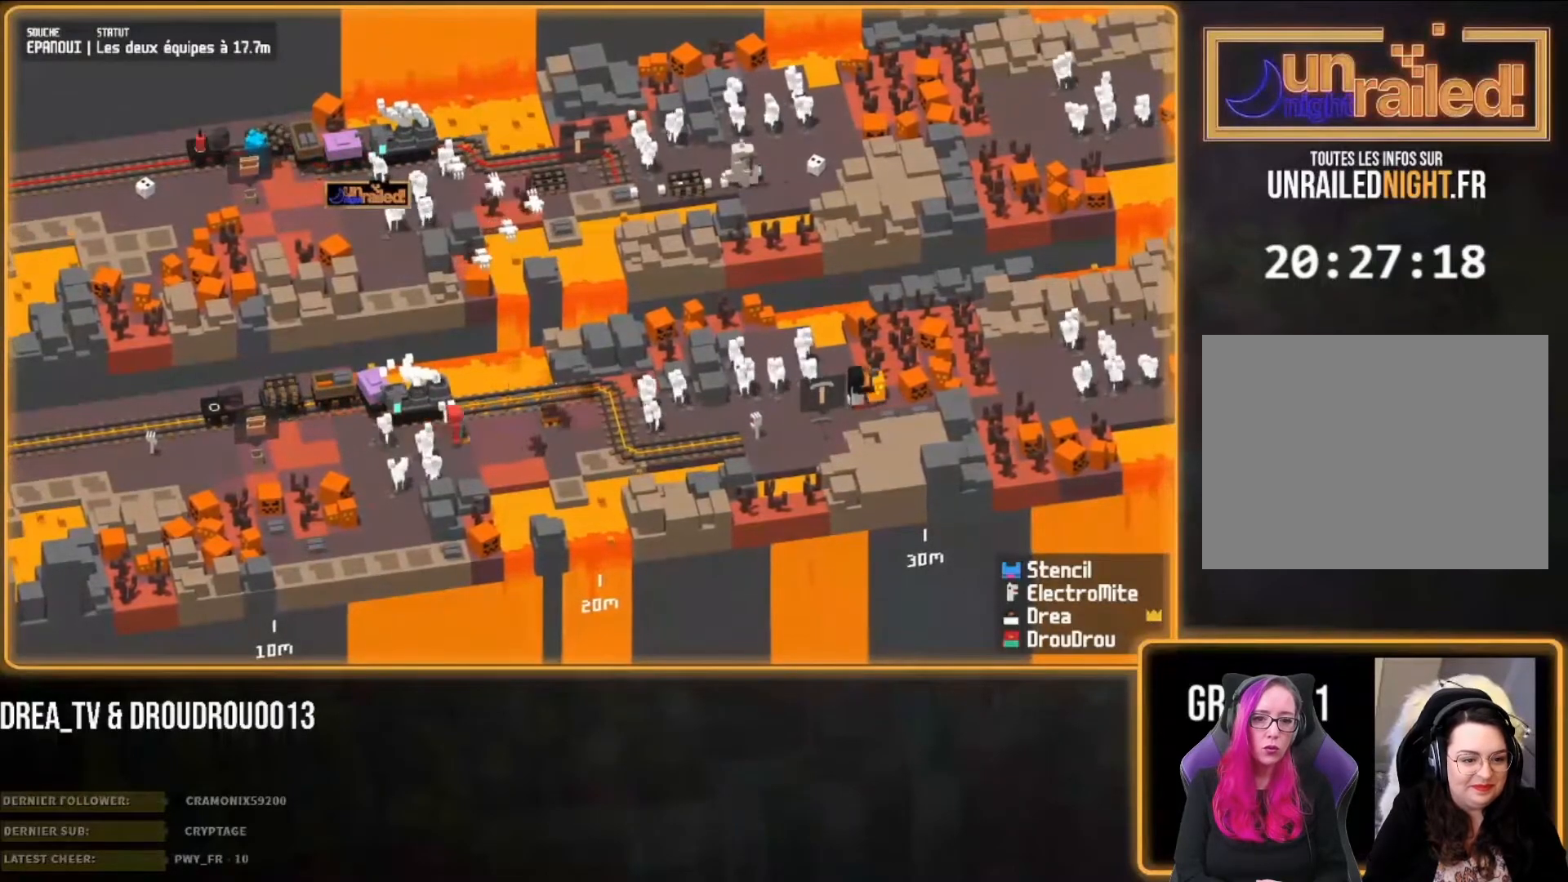
{"buttons": [], "left_stick": "right", "right_stick": "center", "events": []}
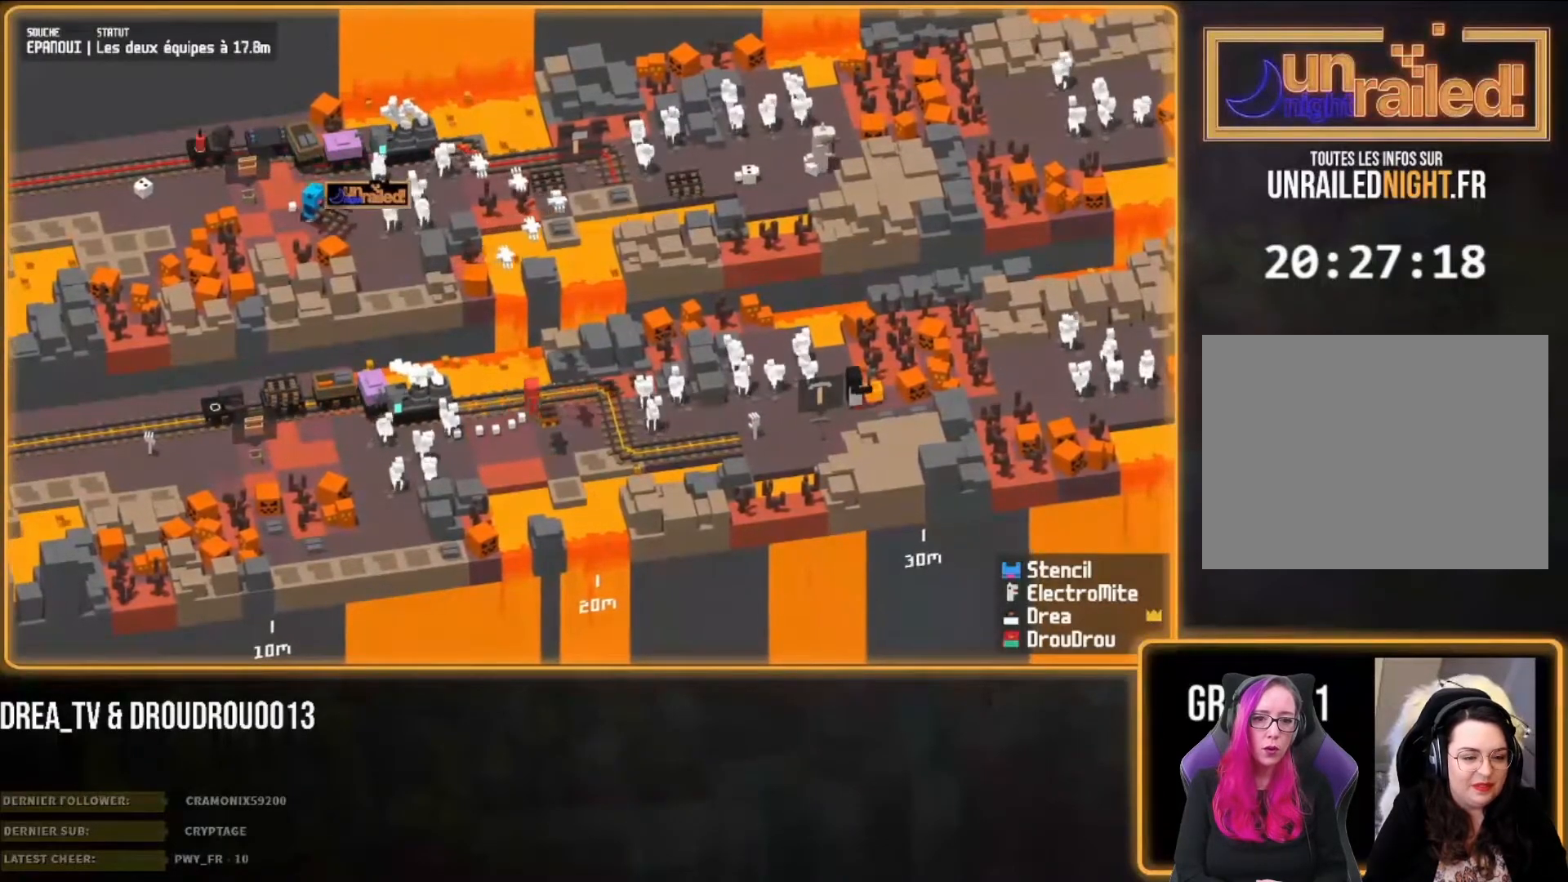
{"buttons": [], "left_stick": "right", "right_stick": "left"}
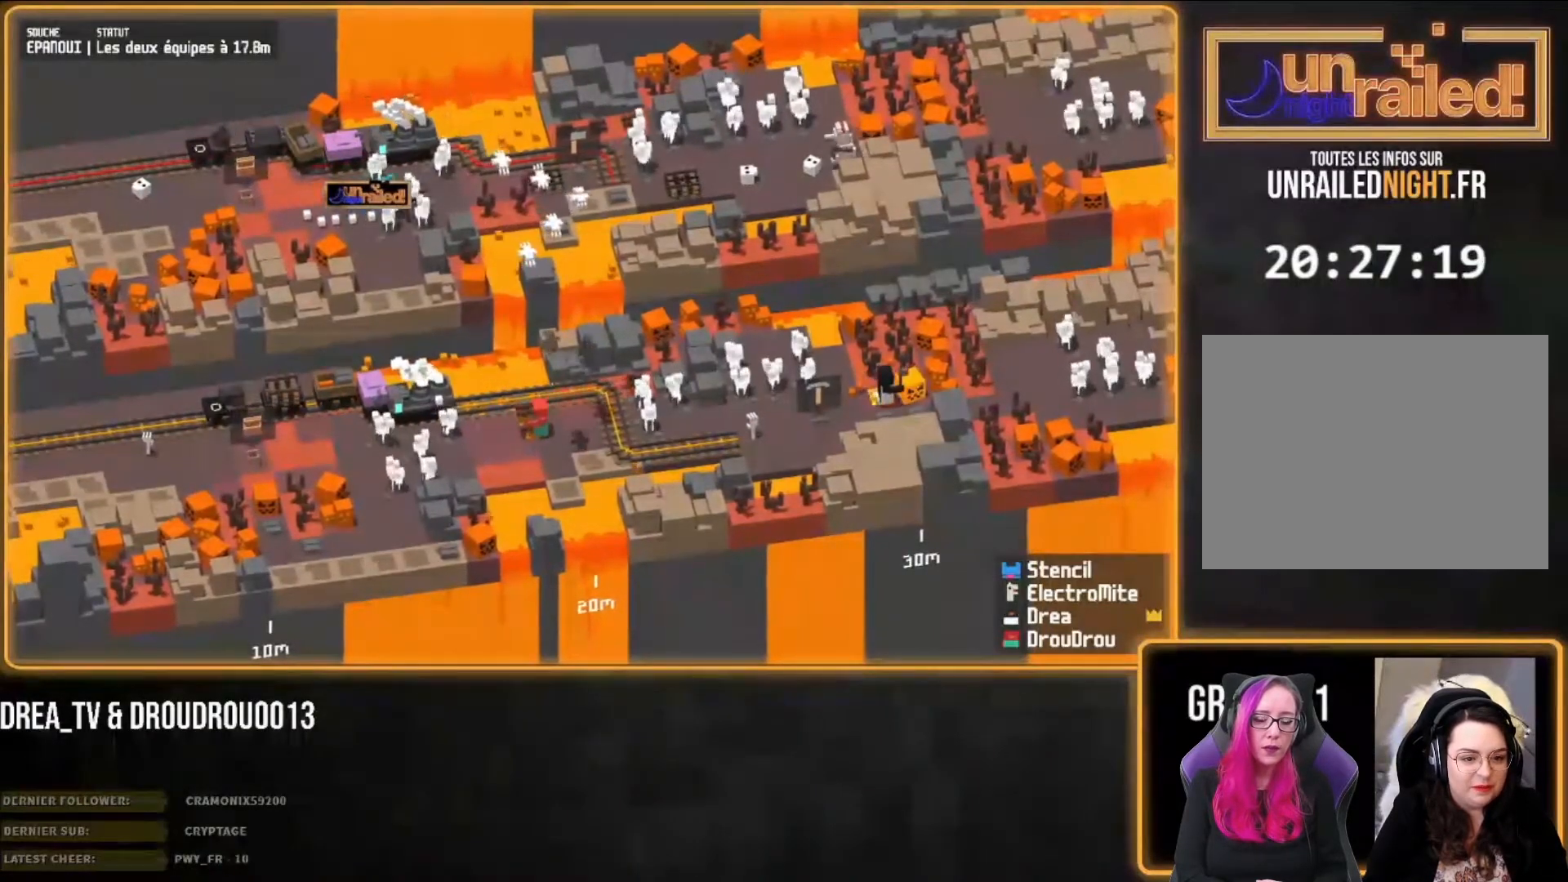
{"buttons": [], "left_stick": "right", "right_stick": "left", "events": []}
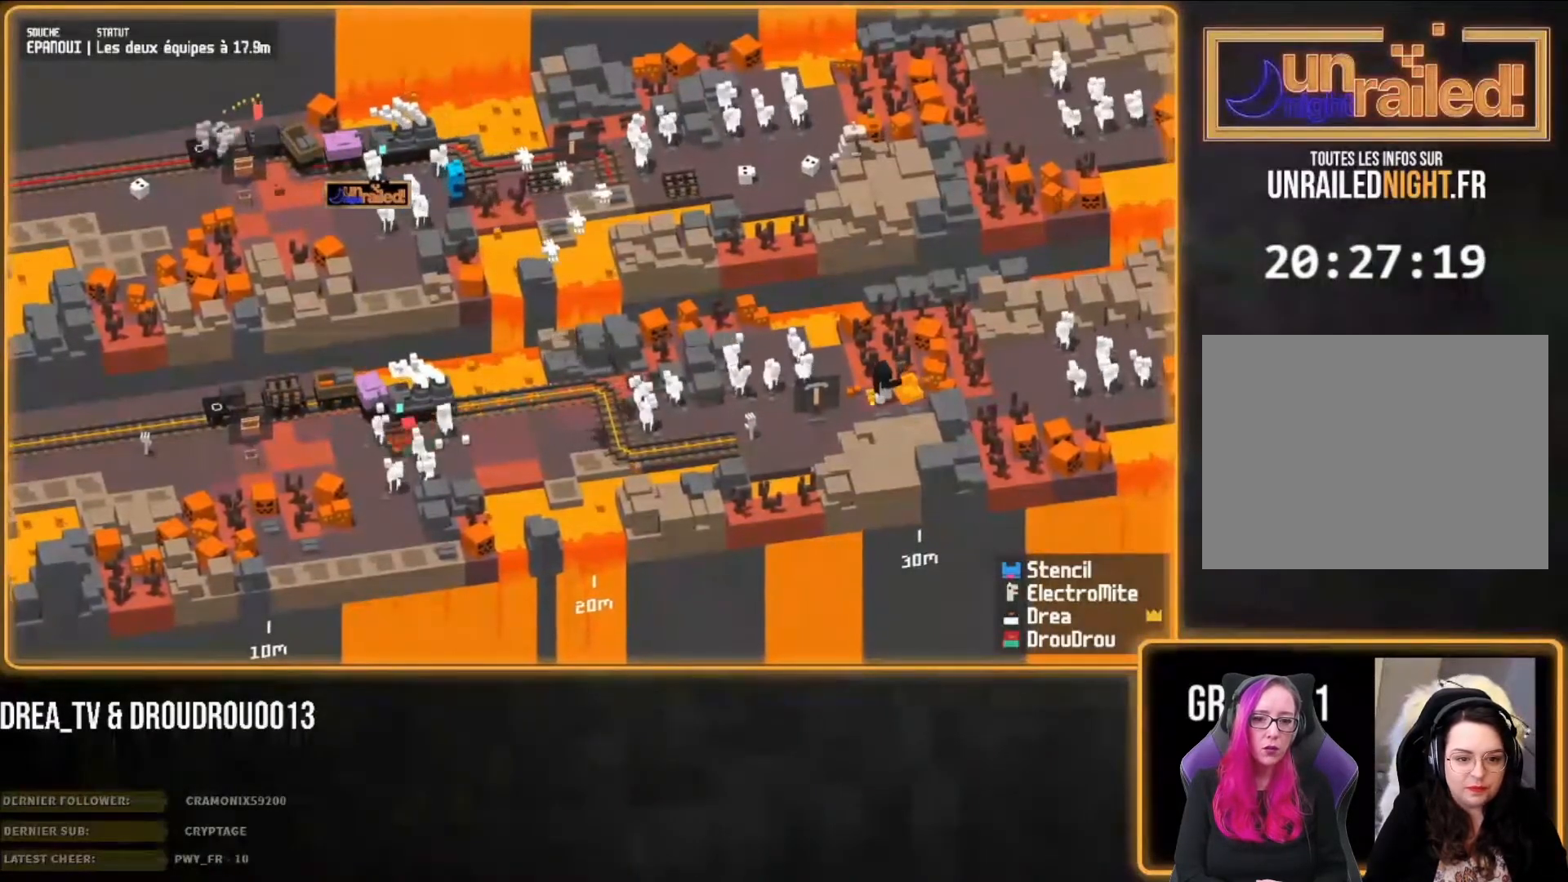
{"buttons": [], "left_stick": "right", "right_stick": "center", "events": [[117, "right_stick", "center"]]}
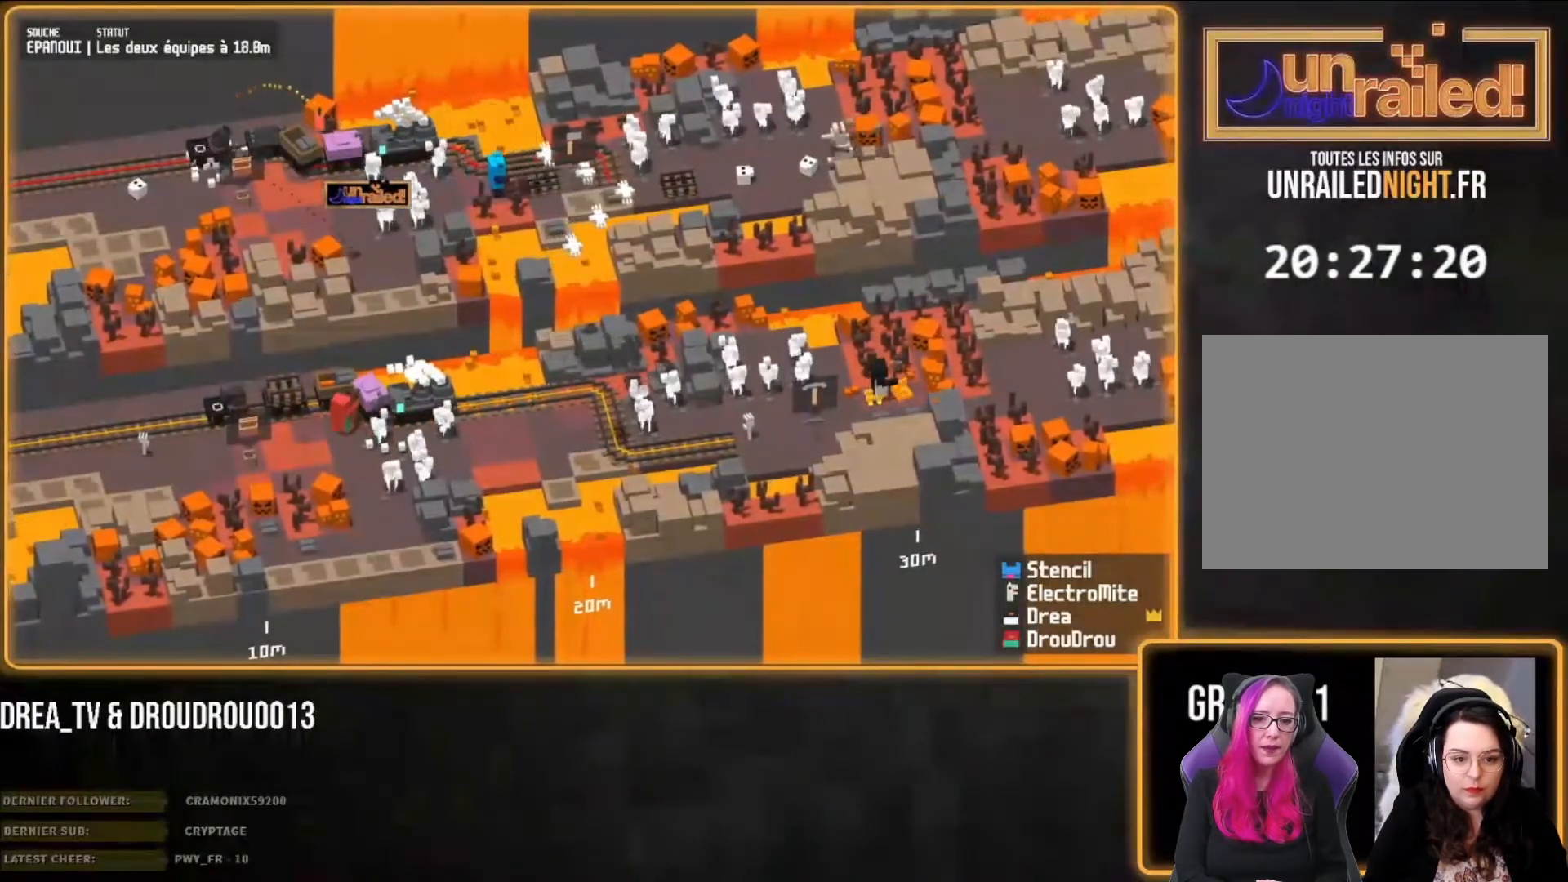
{"buttons": [], "left_stick": "right", "right_stick": "center", "events": [[183, "CIRCLE", "down"], [317, "CIRCLE", "up"]]}
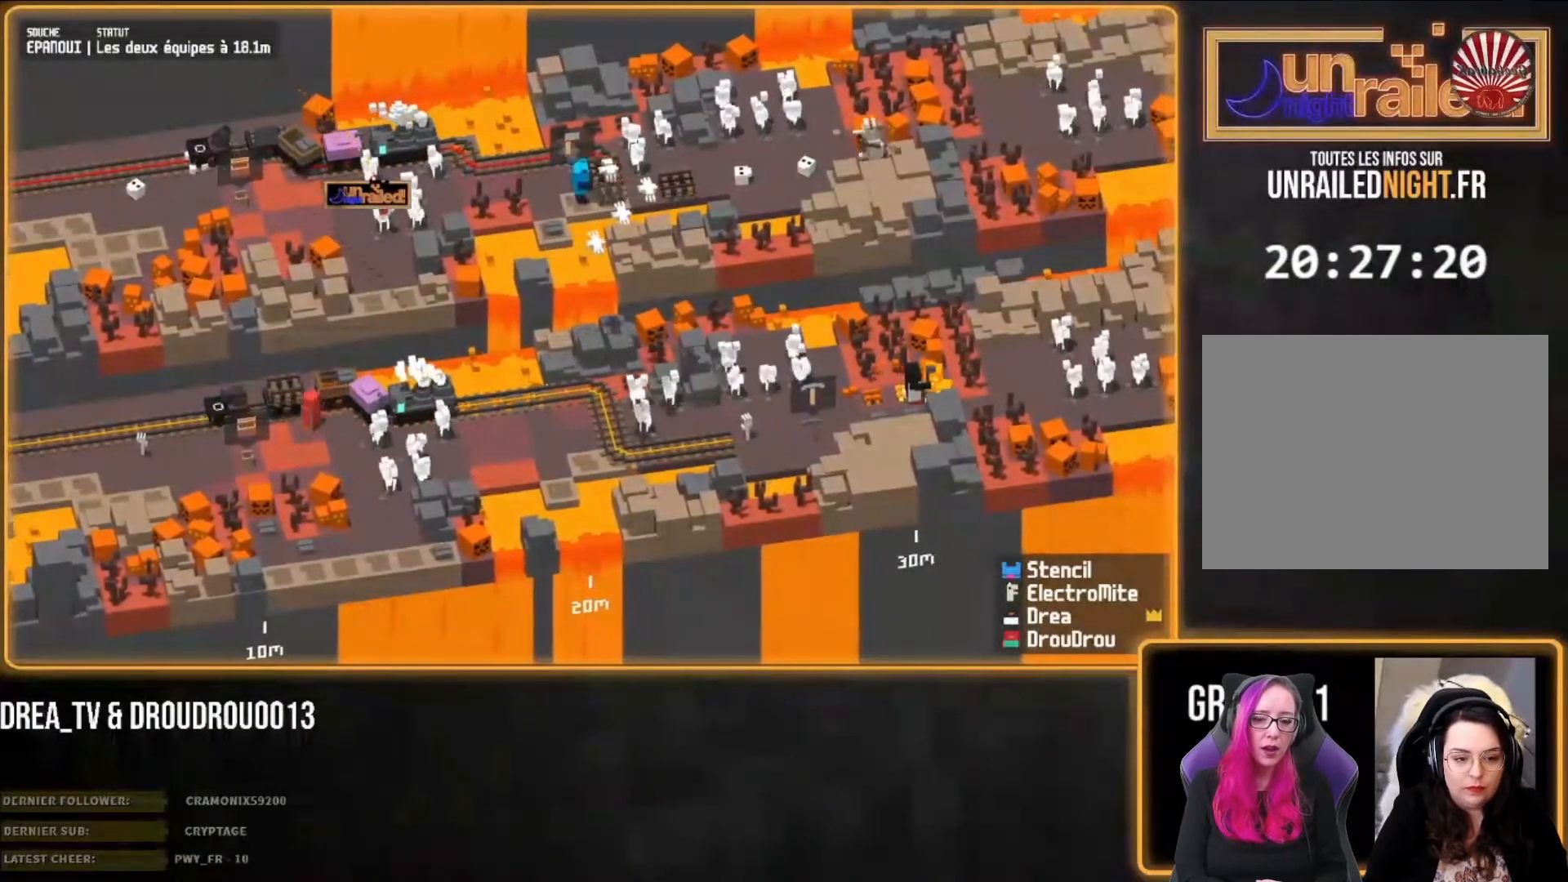
{"buttons": [], "left_stick": "right", "right_stick": "center", "events": []}
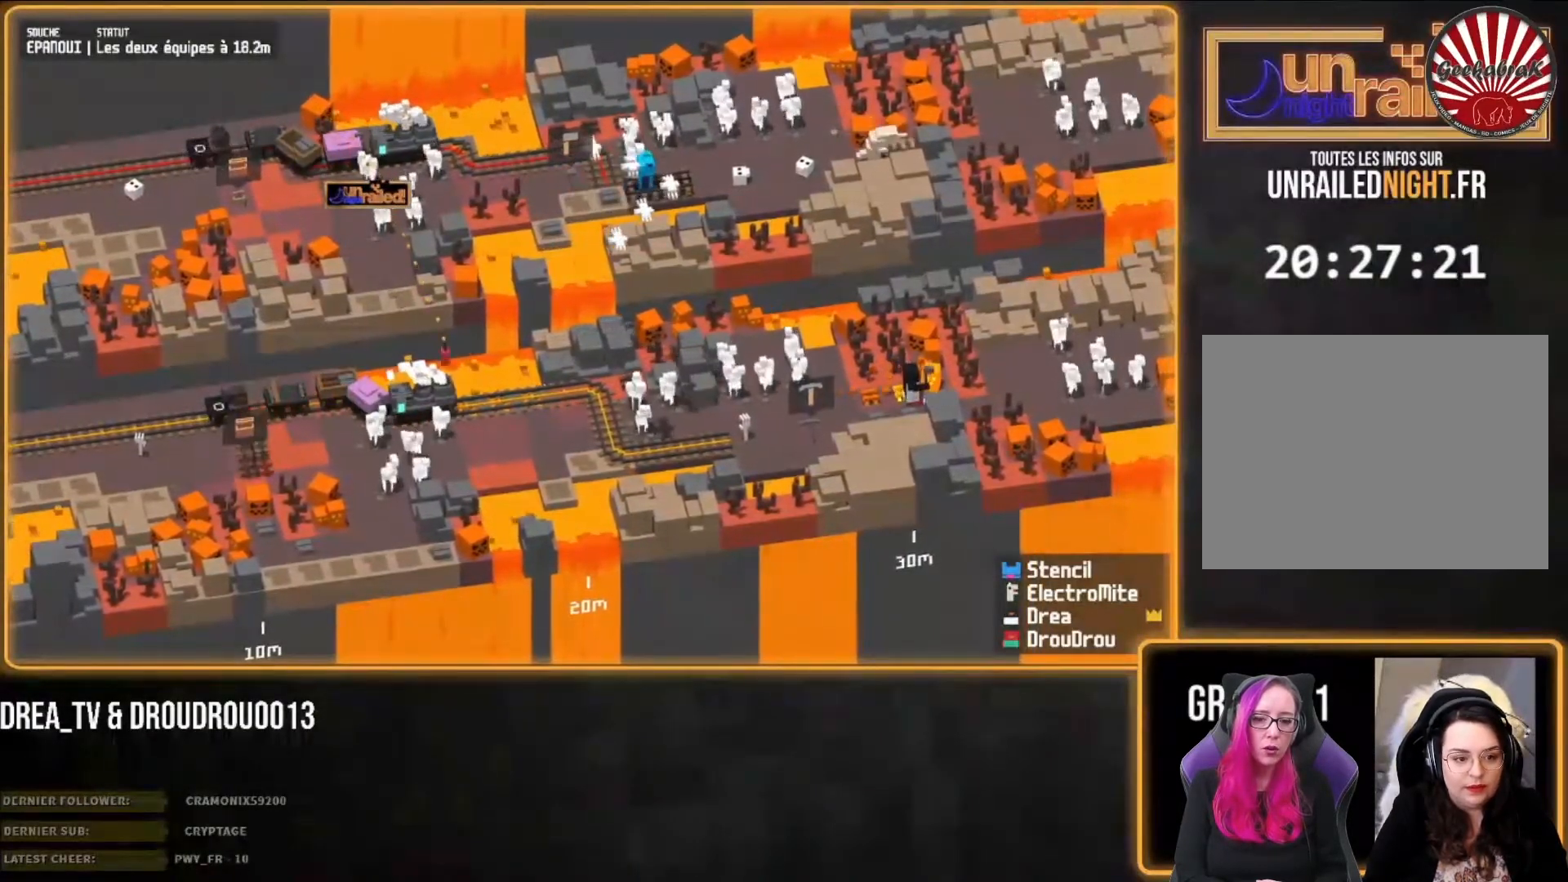
{"buttons": [], "left_stick": "right", "right_stick": "center", "events": []}
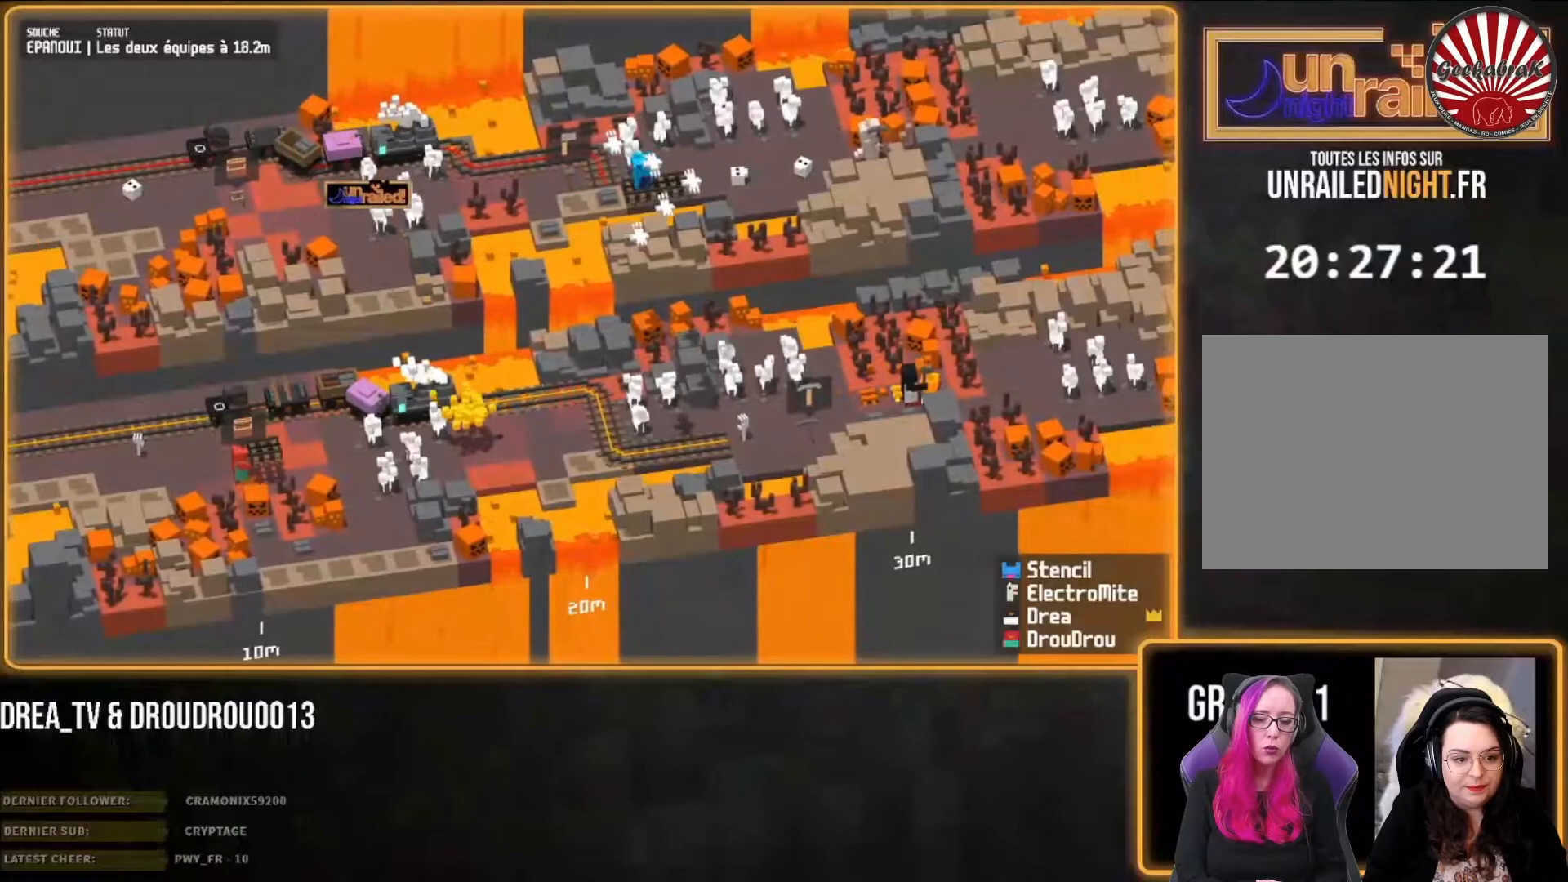
{"buttons": [], "left_stick": "right", "right_stick": "center", "events": [[283, "CIRCLE", "down"], [417, "CIRCLE", "up"]]}